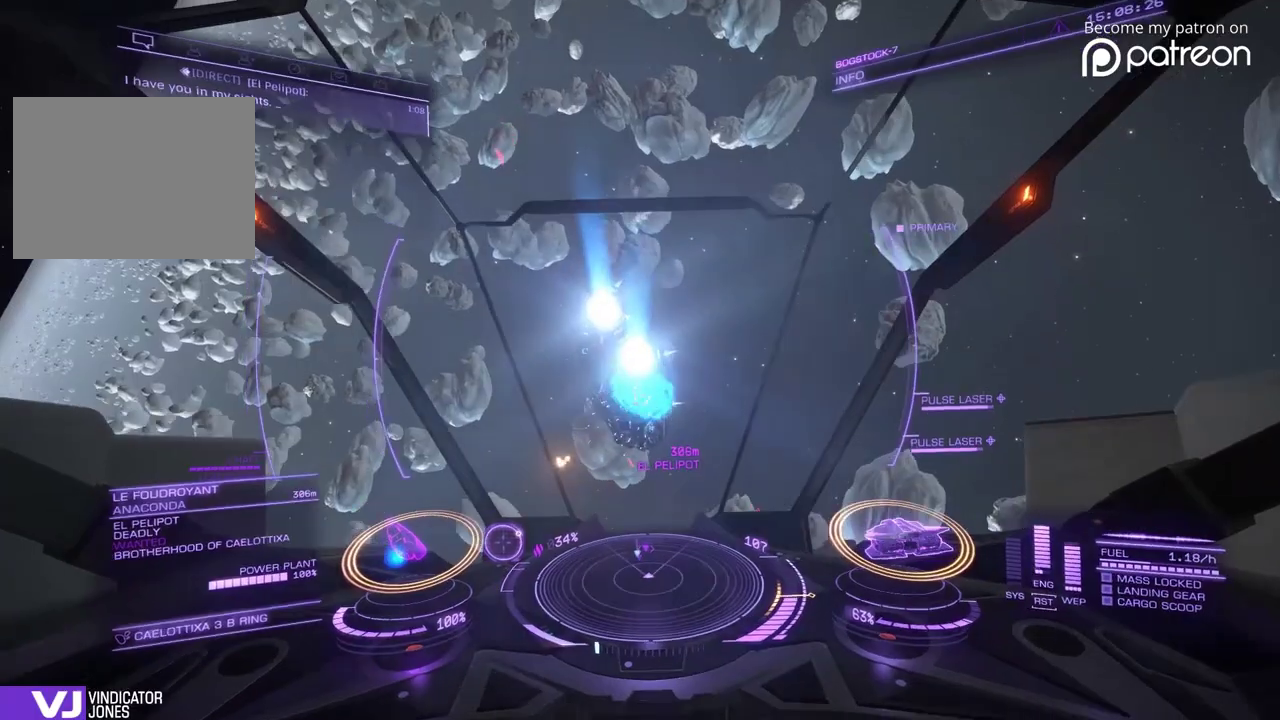
Gameplay with a controller; each line is a JSON object with the inputs held at the frame after it (dt_ms = milliseconds from this image to that frame). "events" lists button and stick changes between this image and that frame as [ms after this image, input, new state], when the widget could be followed in between. Not read: DPAD_LEFT DPAD_RIGHT L3 R3.
{"dt_ms": 280, "buttons": ["DPAD_DOWN"], "left_stick": "center"}
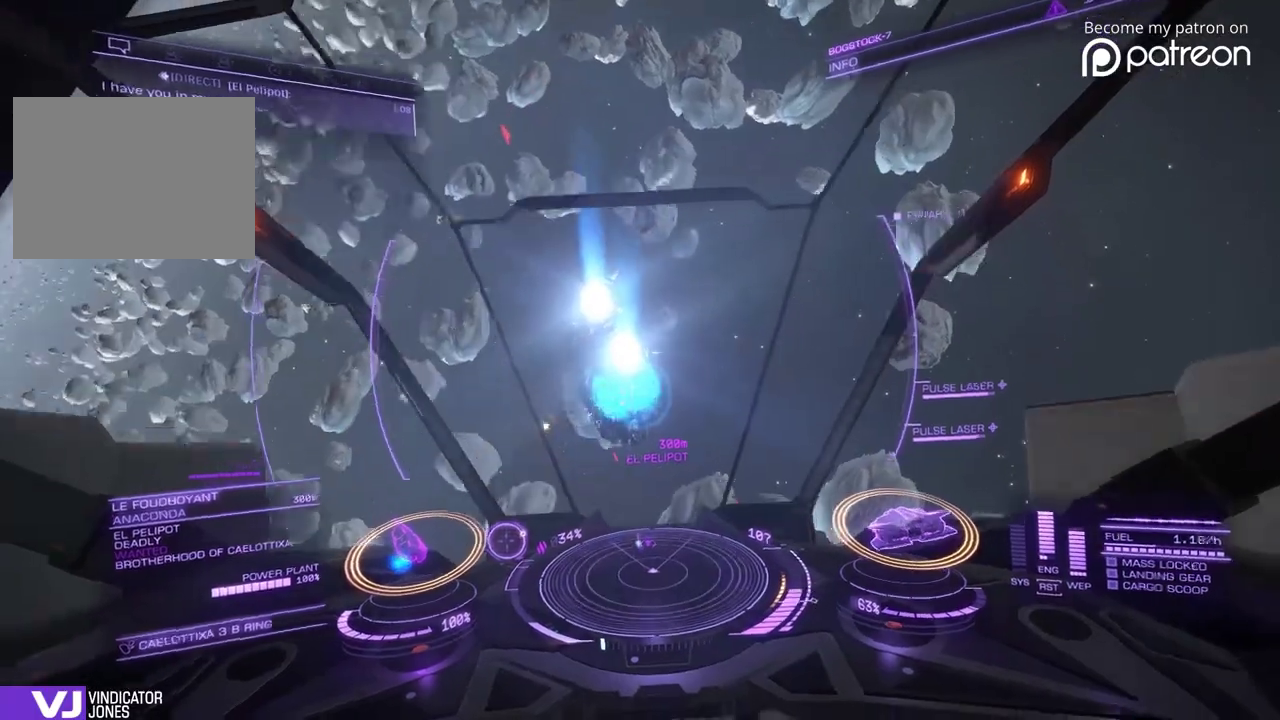
{"dt_ms": 600, "buttons": ["DPAD_DOWN"], "left_stick": "up-right"}
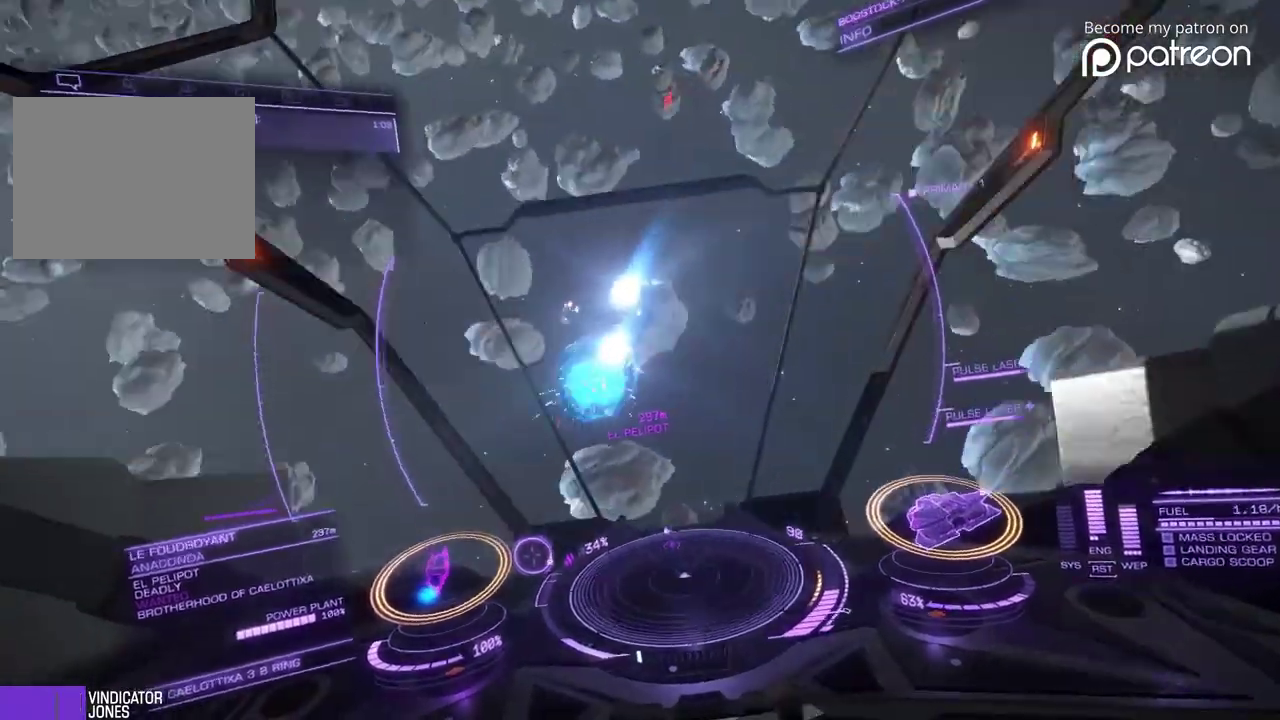
{"dt_ms": 400, "buttons": [], "left_stick": "up-left"}
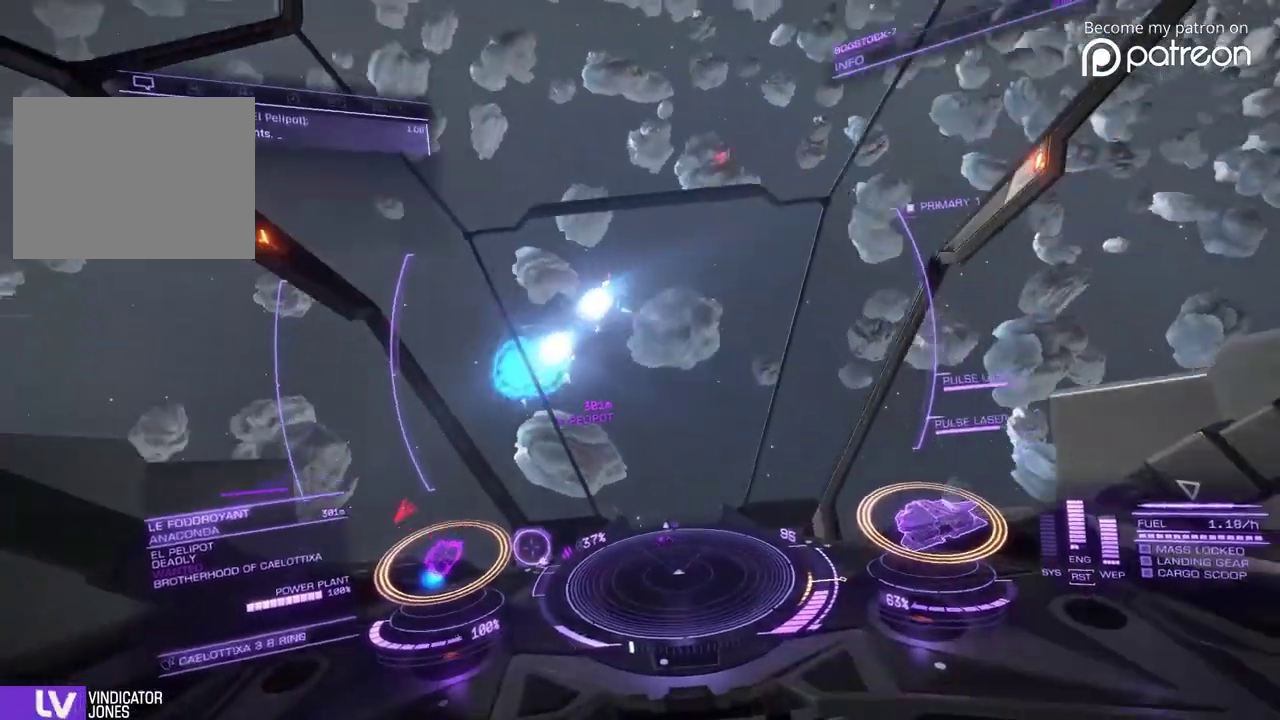
{"dt_ms": 520, "buttons": [], "left_stick": "up-right", "events": [[400, "left_stick", "up-right"]]}
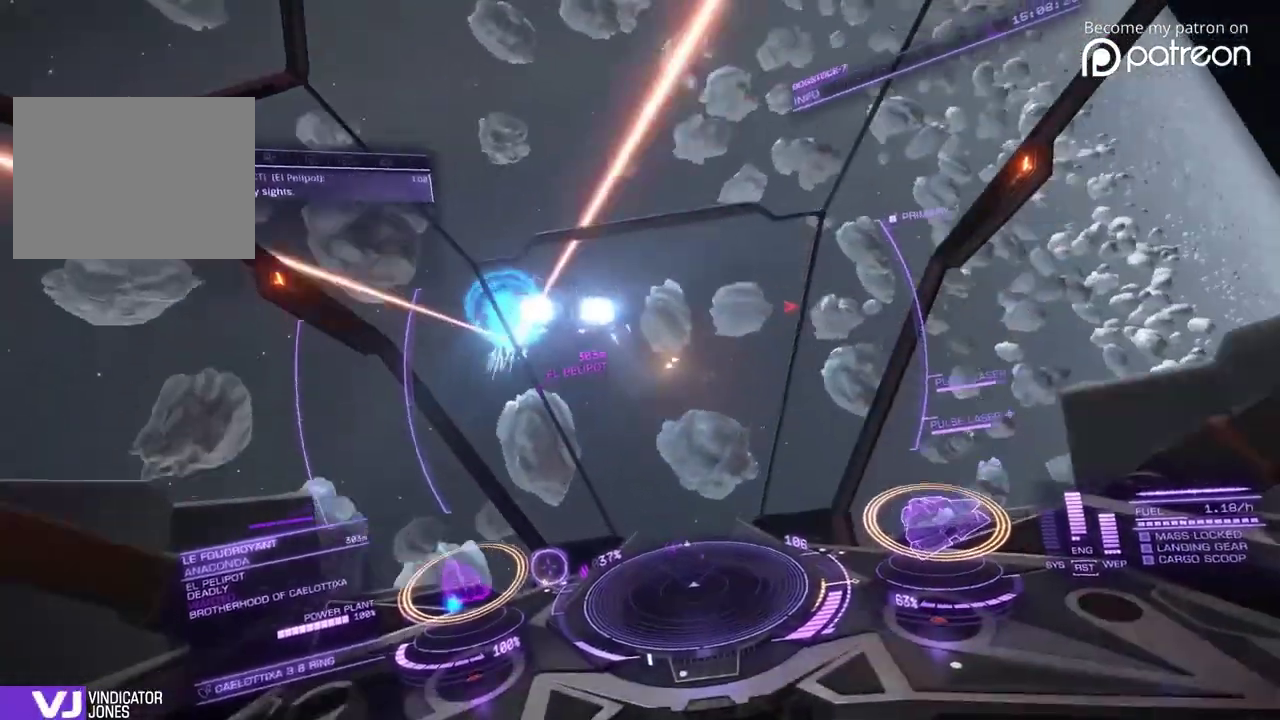
{"dt_ms": 480, "buttons": [], "left_stick": "center", "events": [[120, "left_stick", "right"], [480, "left_stick", "center"]]}